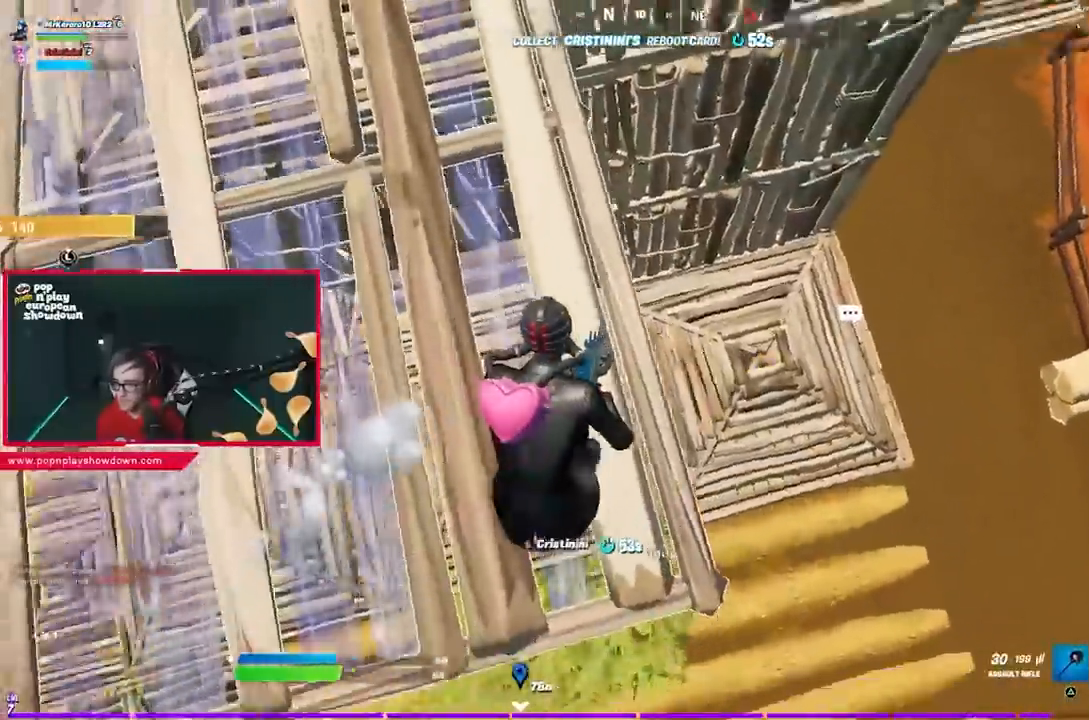
Gameplay with a controller (PlayStation layout); each line is a JSON object with the inputs held at the frame after it. "events" lists button and stick changes between this image and that frame as [ms after this image, input, new state], when the widget could be followed in between.
{"buttons": [], "left_stick": "down-left", "right_stick": "center", "events": [[17, "right_stick", "right"], [283, "right_stick", "center"], [317, "CROSS", "down"], [417, "CROSS", "up"]]}
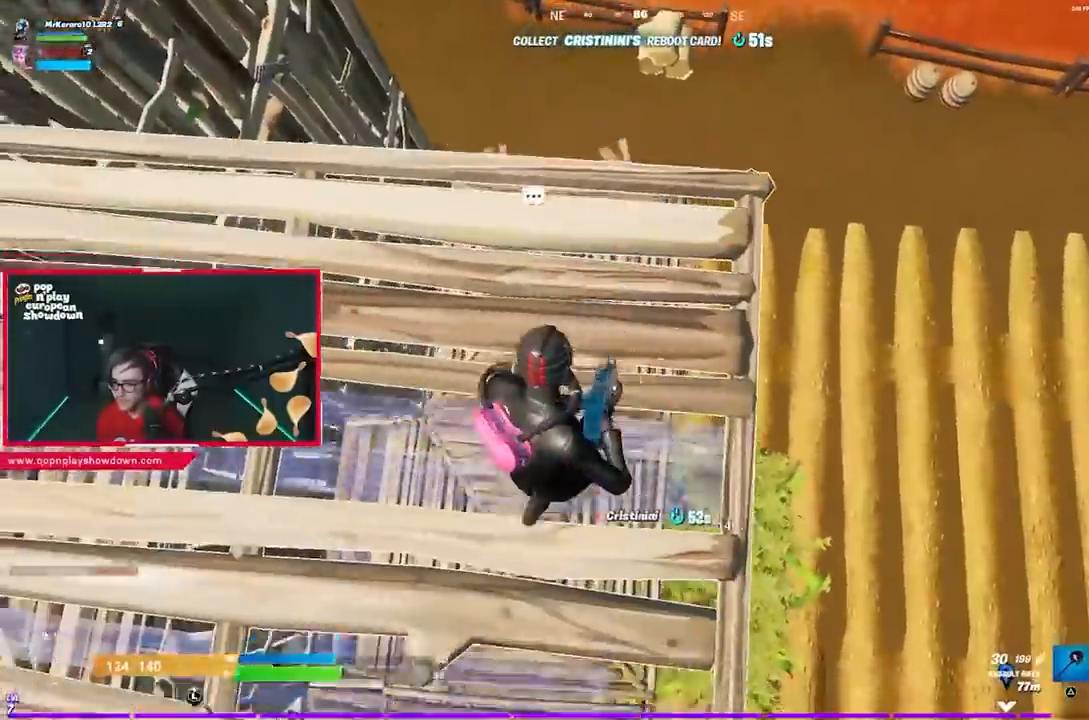
{"buttons": [], "left_stick": "left", "right_stick": "center", "events": [[450, "left_stick", "left"]]}
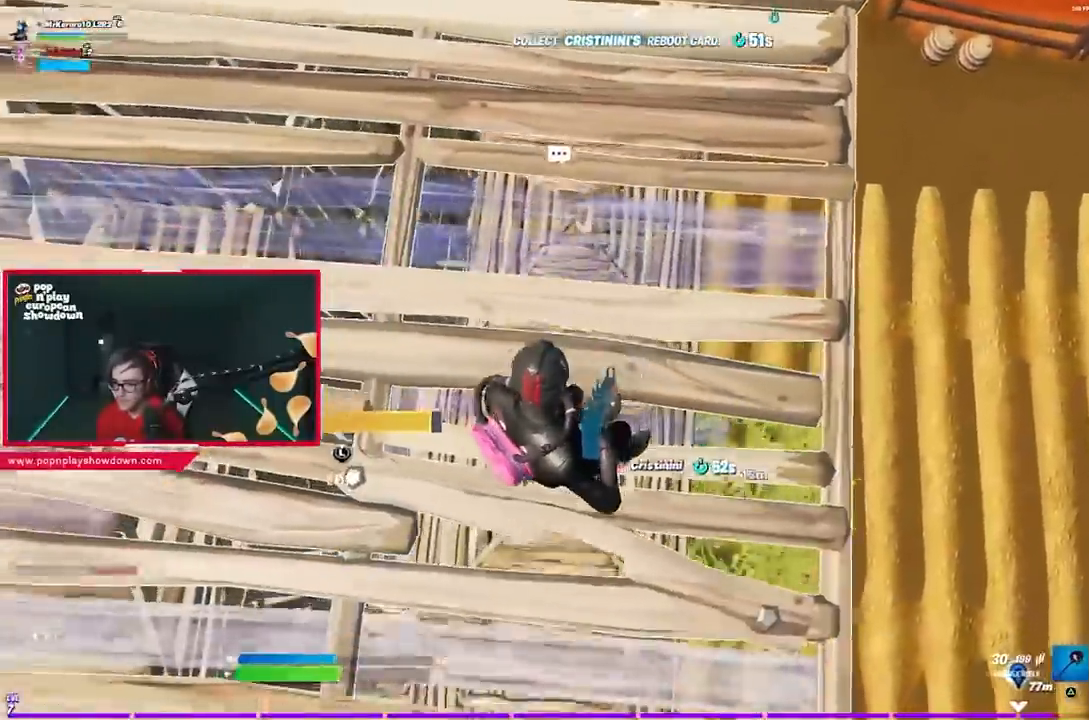
{"buttons": [], "left_stick": "up", "right_stick": "left", "events": [[367, "left_stick", "up-left"], [483, "left_stick", "up"], [483, "right_stick", "left"]]}
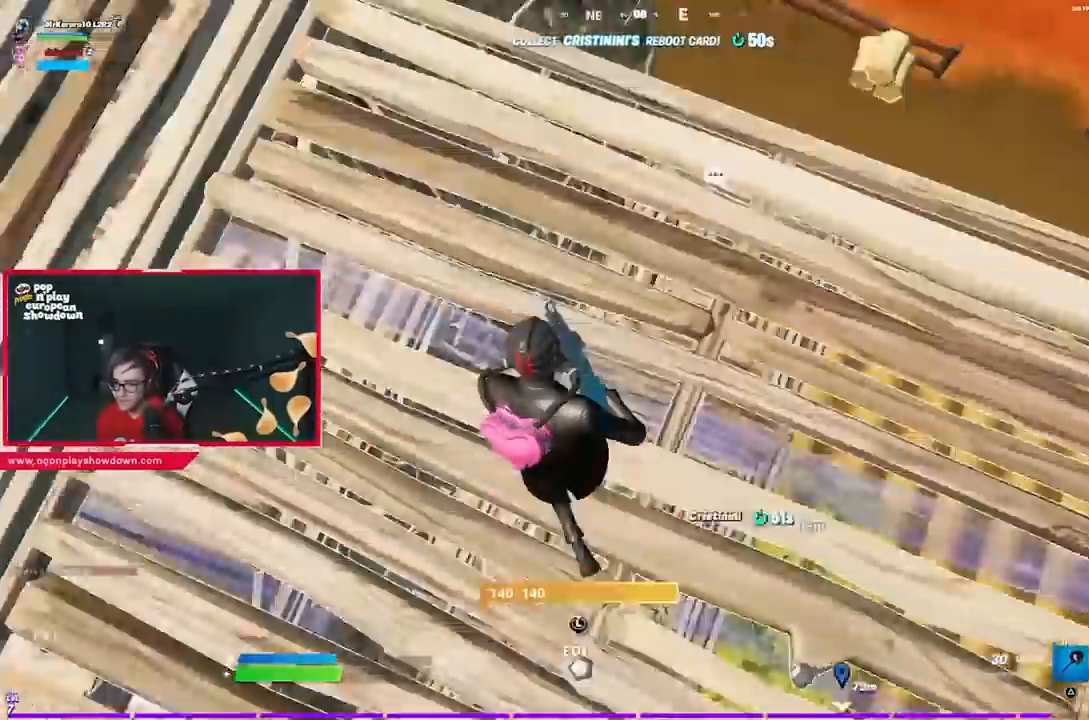
{"buttons": [], "left_stick": "down-right", "right_stick": "center", "events": [[50, "right_stick", "center"], [83, "left_stick", "up-right"], [317, "R3", "down"], [333, "left_stick", "down-right"], [417, "R3", "up"]]}
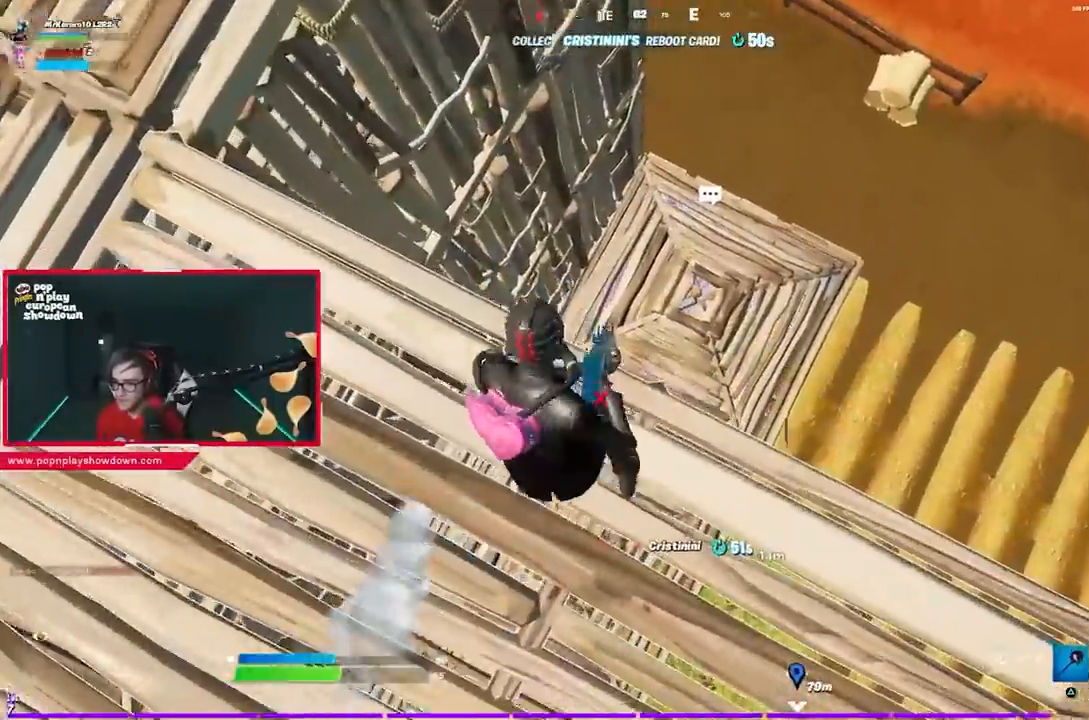
{"buttons": [], "left_stick": "right", "right_stick": "center", "events": [[150, "CROSS", "down"], [200, "left_stick", "right"], [217, "CROSS", "up"]]}
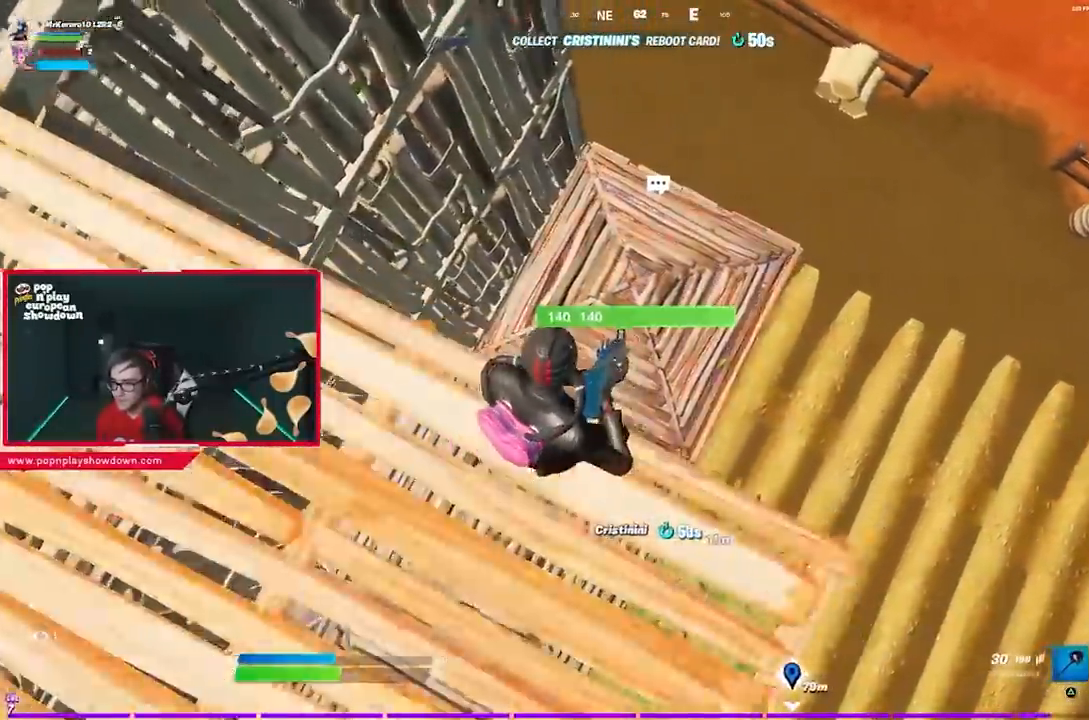
{"buttons": ["R1", "R2"], "left_stick": "left", "right_stick": "center"}
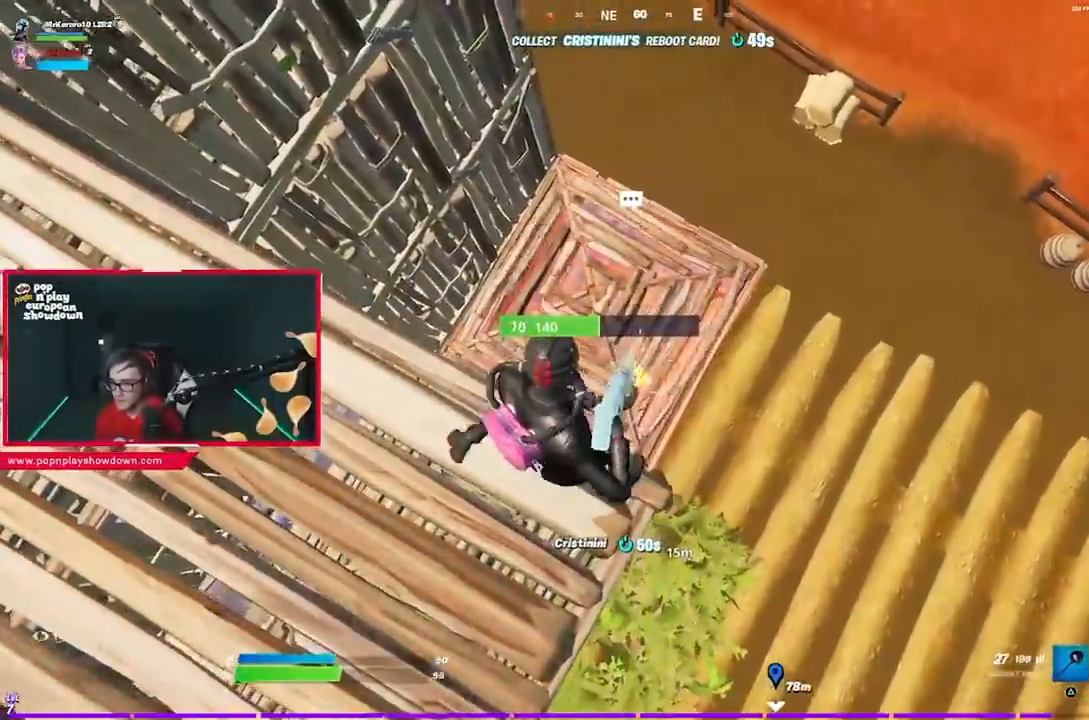
{"buttons": [], "left_stick": "left", "right_stick": "left", "events": [[33, "left_stick", "center"], [83, "R3", "down"], [83, "right_stick", "left"], [150, "left_stick", "left"], [150, "right_stick", "center"], [217, "R3", "up"], [217, "right_stick", "left"], [317, "left_stick", "up-right"], [417, "R1", "up"], [417, "R2", "up"], [417, "left_stick", "left"]]}
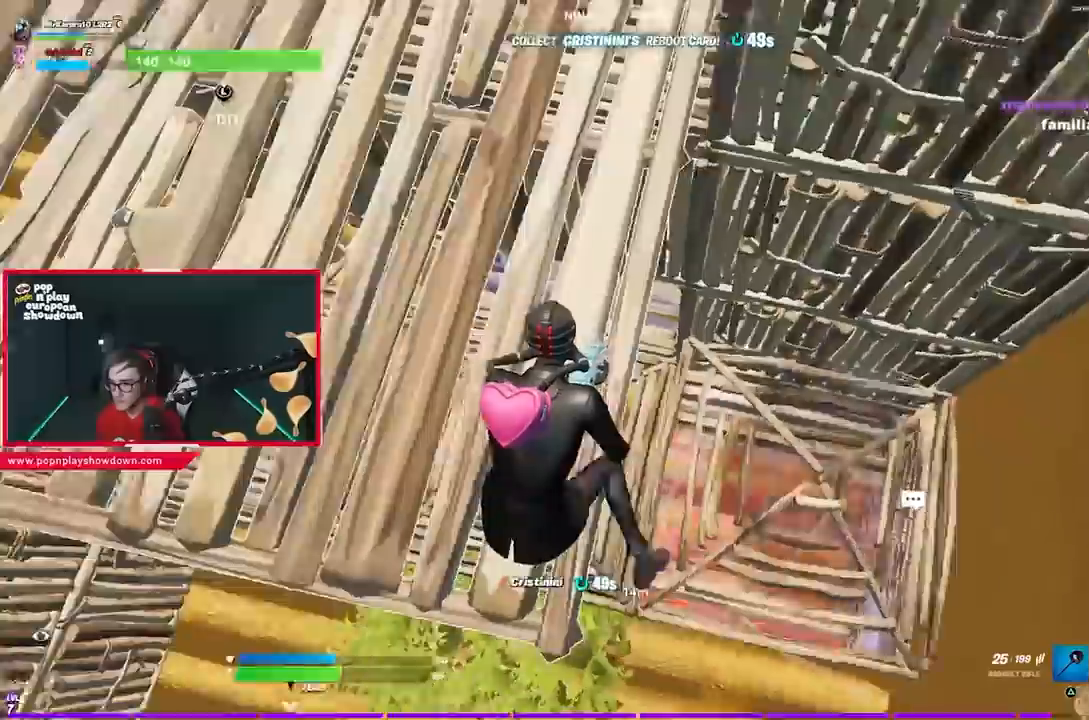
{"buttons": [], "left_stick": "down-left", "right_stick": "center", "events": [[50, "right_stick", "center"], [117, "left_stick", "up"], [283, "left_stick", "right"], [367, "left_stick", "down"], [417, "left_stick", "down-left"]]}
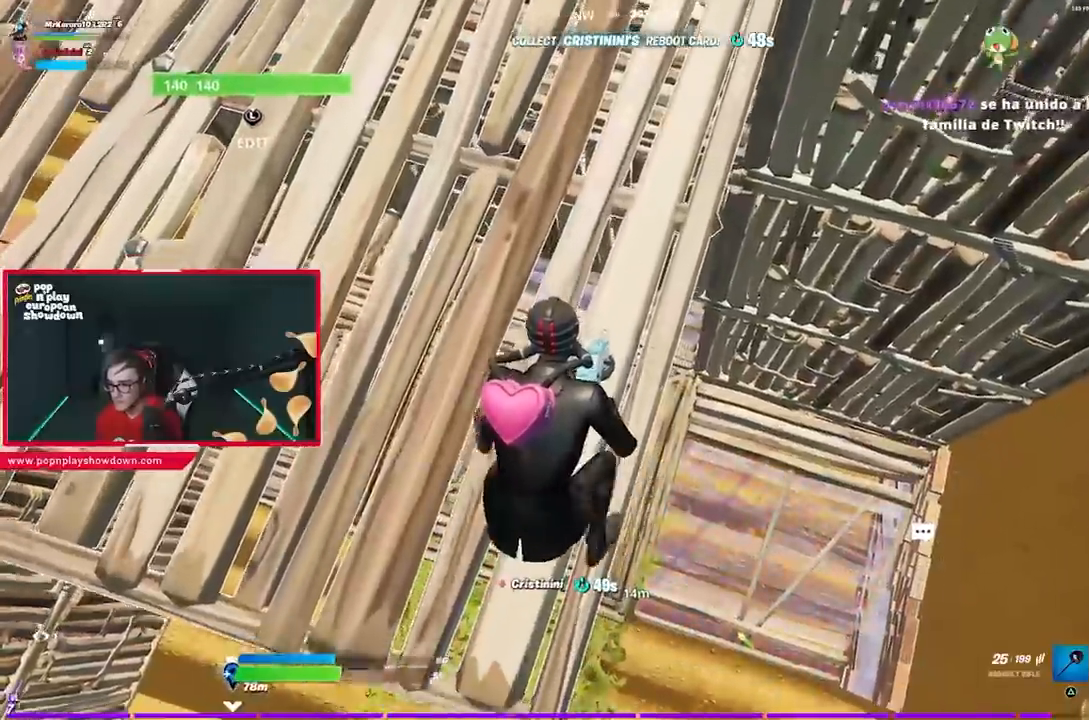
{"buttons": [], "left_stick": "up", "right_stick": "center", "events": [[183, "left_stick", "left"], [383, "left_stick", "up"]]}
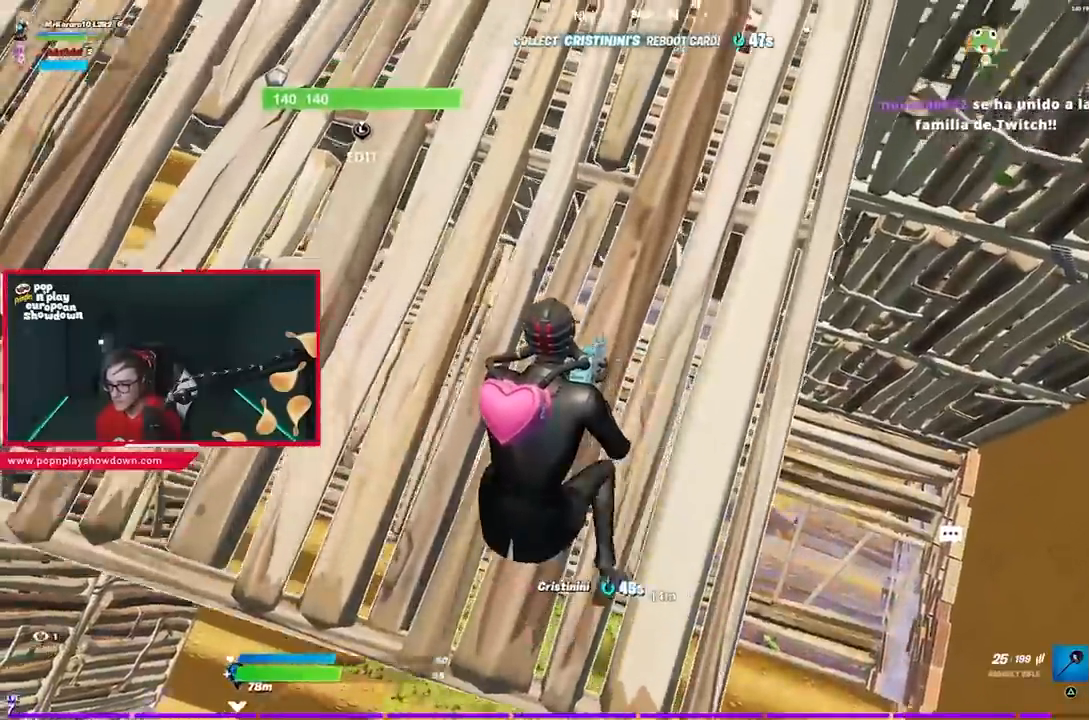
{"buttons": [], "left_stick": "left", "right_stick": "center", "events": [[50, "left_stick", "right"], [150, "left_stick", "down-right"], [317, "right_stick", "up-left"], [383, "left_stick", "down-left"], [383, "right_stick", "center"], [450, "left_stick", "left"]]}
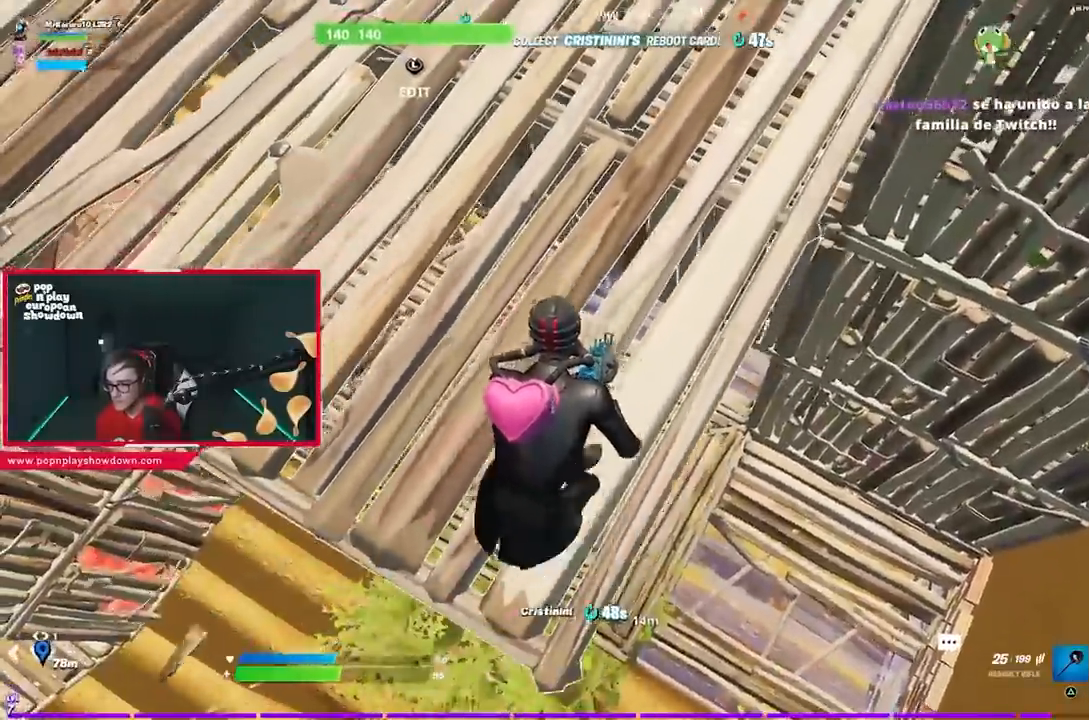
{"buttons": ["CROSS"], "left_stick": "up-left", "right_stick": "center", "events": [[133, "left_stick", "up-left"], [317, "CROSS", "down"], [417, "CROSS", "up"], [450, "CROSS", "down"]]}
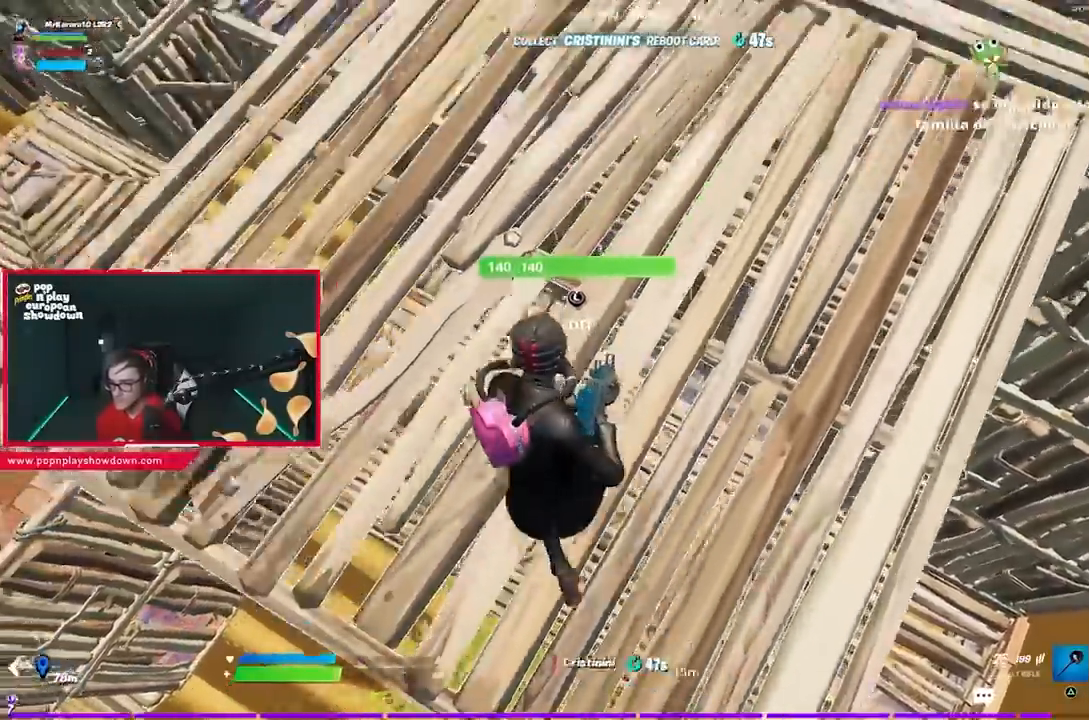
{"buttons": [], "left_stick": "right", "right_stick": "center", "events": [[50, "CROSS", "up"], [117, "right_stick", "left"], [250, "right_stick", "center"], [450, "left_stick", "right"]]}
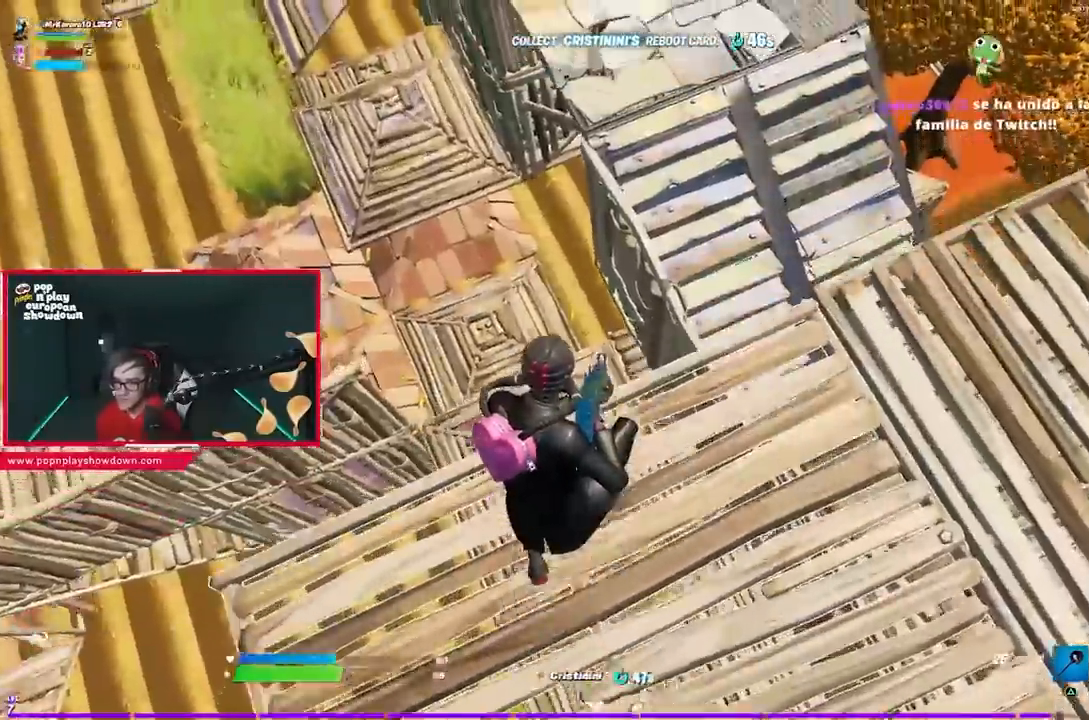
{"buttons": [], "left_stick": "right", "right_stick": "left", "events": [[50, "right_stick", "down"], [117, "R1", "down"], [183, "right_stick", "left"], [217, "R1", "up"]]}
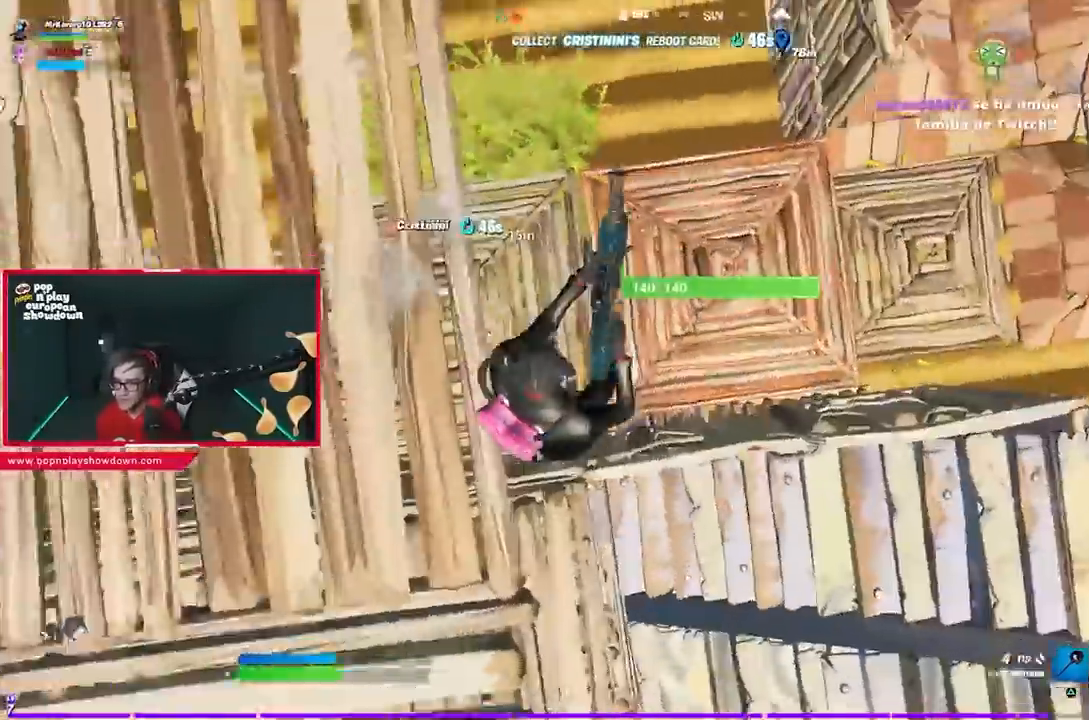
{"buttons": [], "left_stick": "right", "right_stick": "left", "events": [[100, "left_stick", "down-right"], [250, "left_stick", "right"]]}
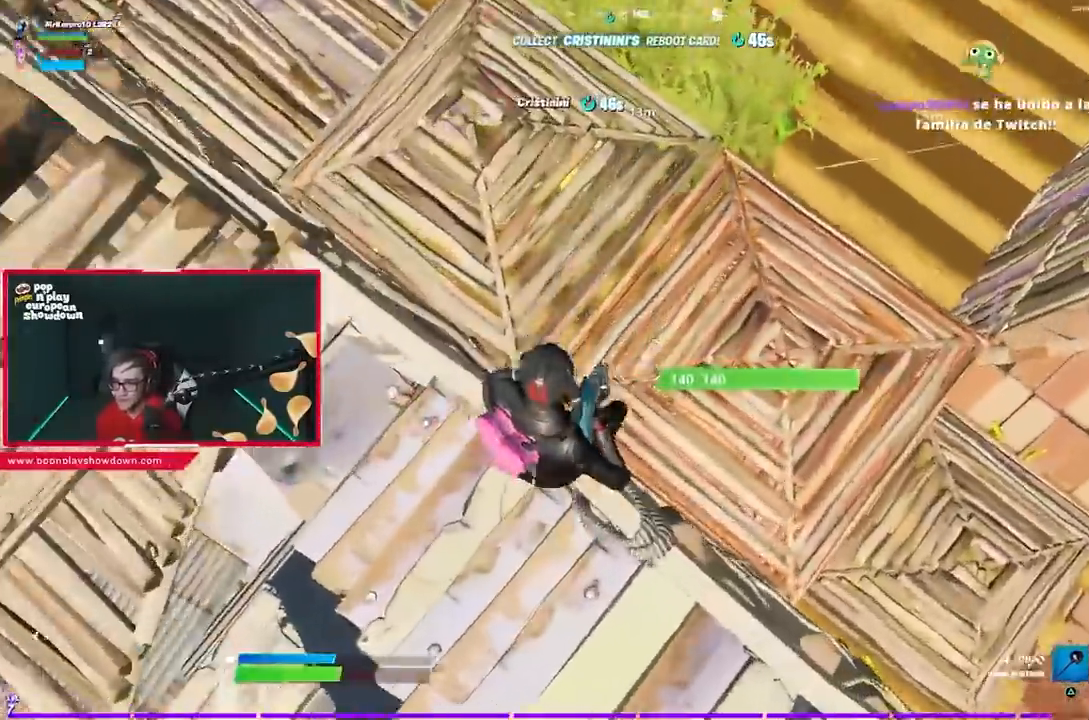
{"buttons": [], "left_stick": "down", "right_stick": "center", "events": [[17, "left_stick", "down-right"], [350, "left_stick", "down"], [350, "right_stick", "center"]]}
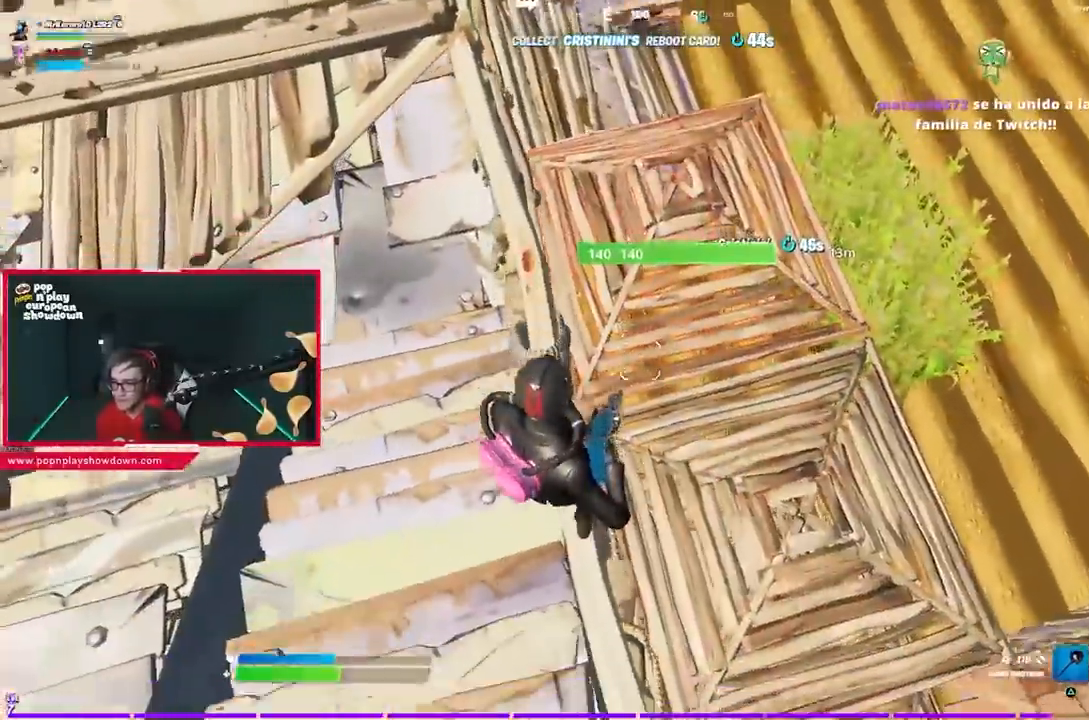
{"buttons": [], "left_stick": "right", "right_stick": "center", "events": [[317, "left_stick", "right"]]}
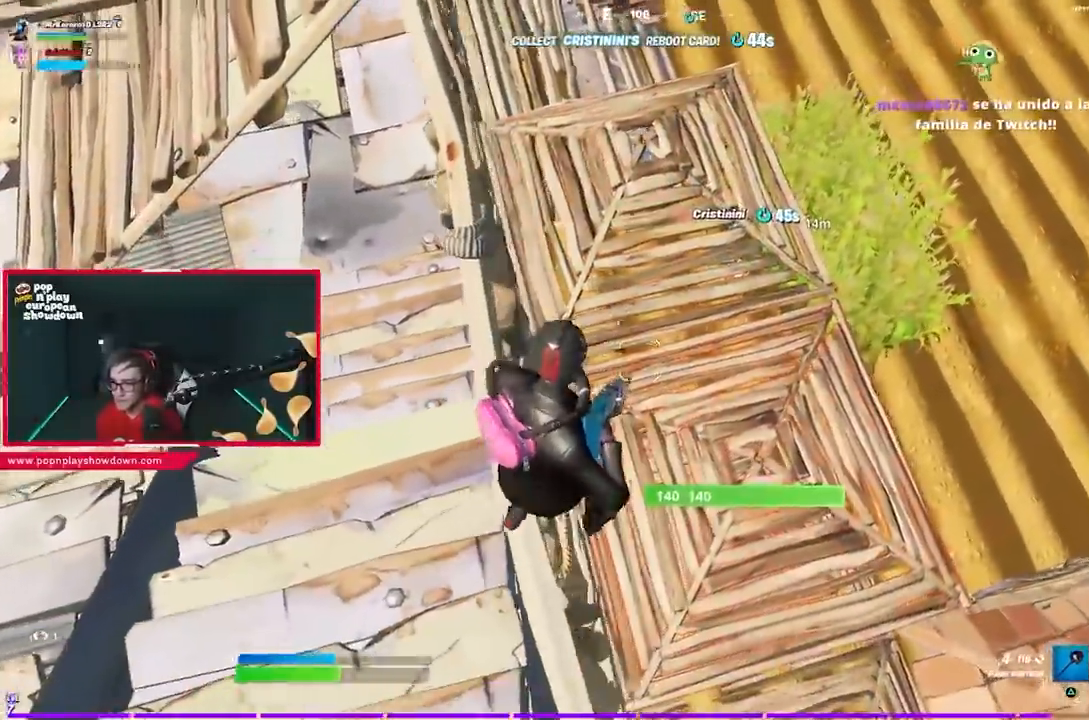
{"buttons": [], "left_stick": "right", "right_stick": "center", "events": []}
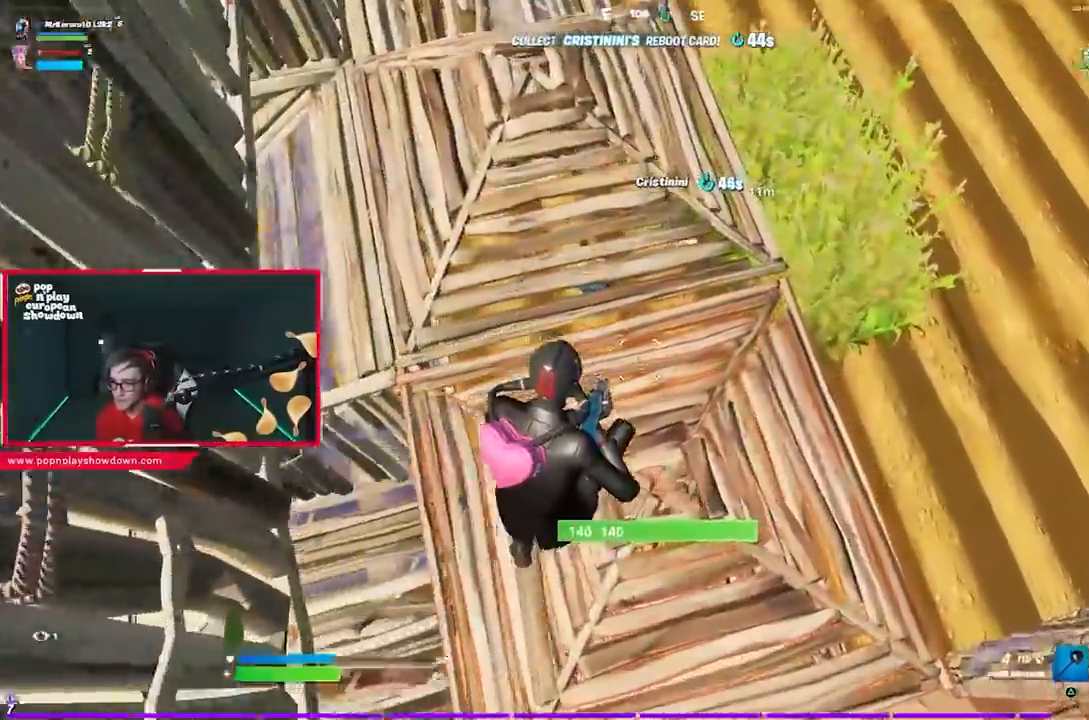
{"buttons": [], "left_stick": "right", "right_stick": "left", "events": [[67, "right_stick", "up-left"], [117, "right_stick", "center"], [283, "CROSS", "down"], [350, "CROSS", "up"], [450, "right_stick", "left"]]}
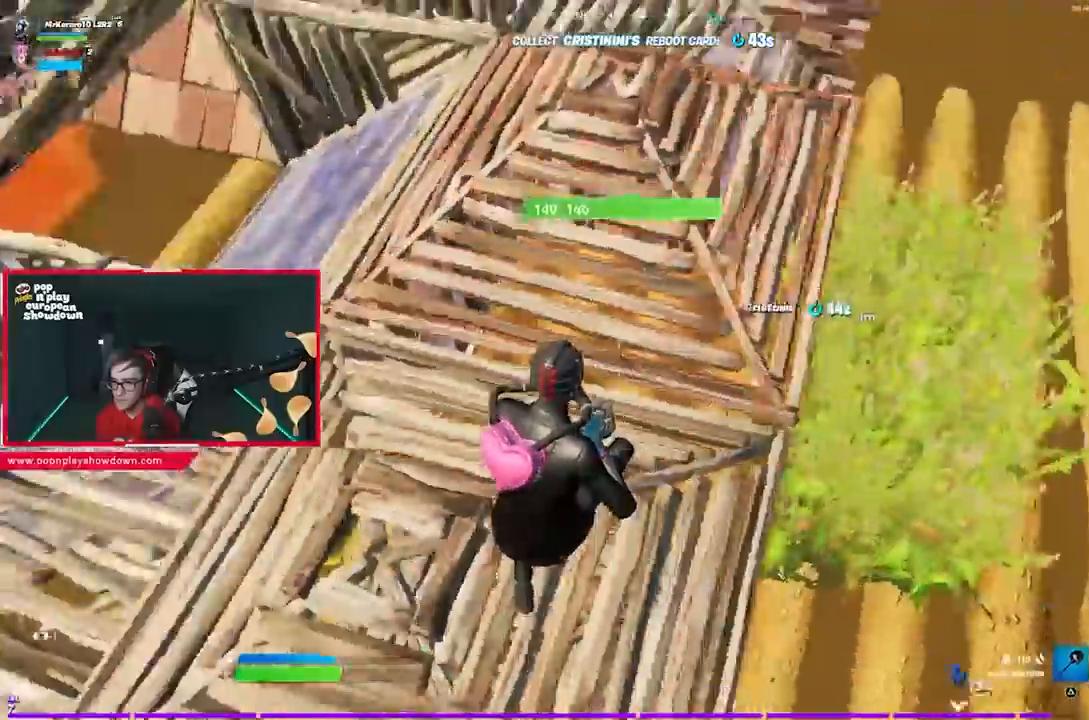
{"buttons": [], "left_stick": "down-right", "right_stick": "center", "events": [[50, "left_stick", "down-right"], [150, "right_stick", "center"]]}
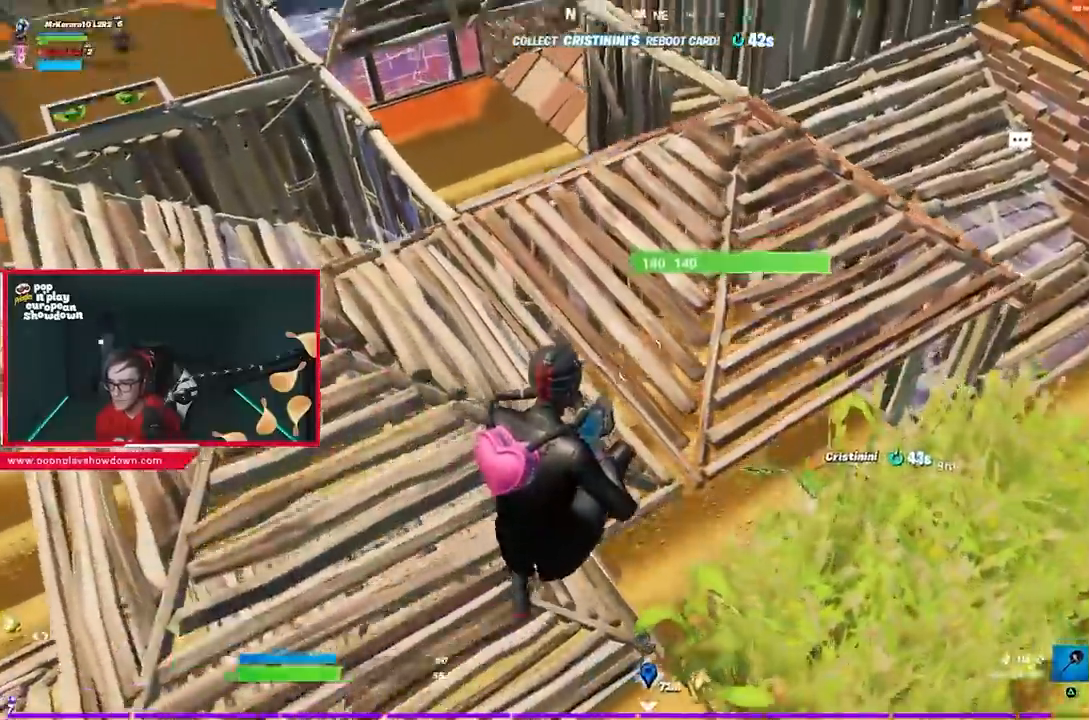
{"buttons": [], "left_stick": "left", "right_stick": "center", "events": [[33, "right_stick", "up-left"], [233, "left_stick", "down"], [333, "left_stick", "down-left"], [450, "left_stick", "left"], [483, "right_stick", "center"]]}
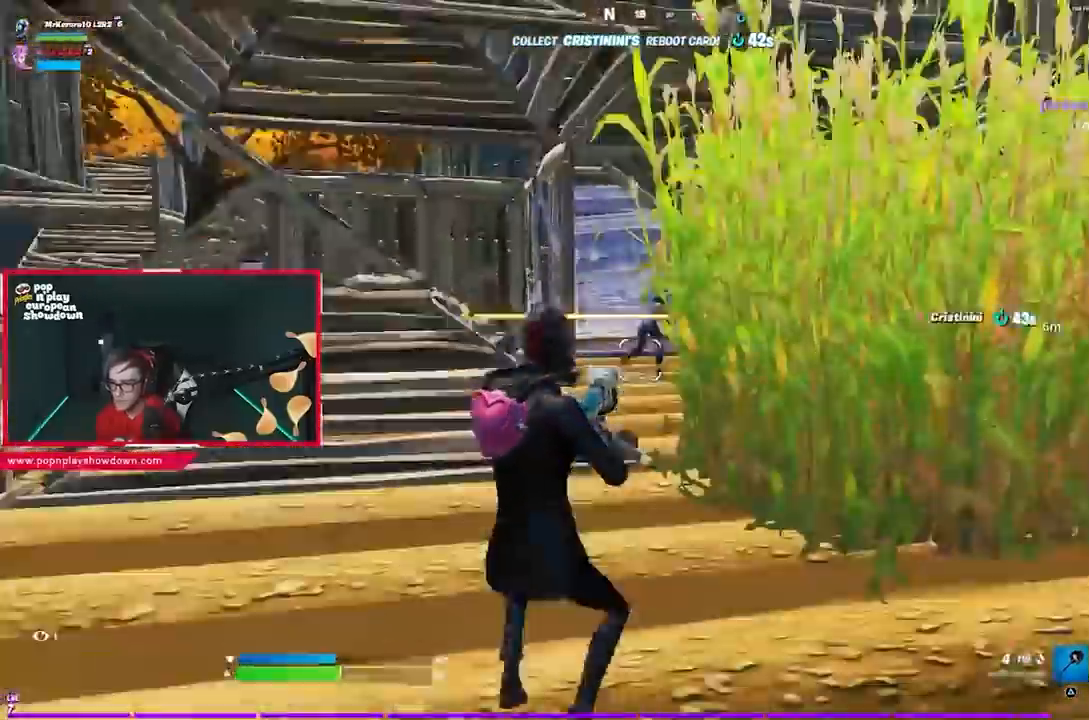
{"buttons": ["L2", "R2"], "left_stick": "up-left", "right_stick": "center", "events": [[100, "R1", "down"], [150, "R1", "up"], [317, "L2", "down"], [367, "left_stick", "up-left"], [433, "L1", "down"], [483, "R2", "down"], [500, "L1", "up"]]}
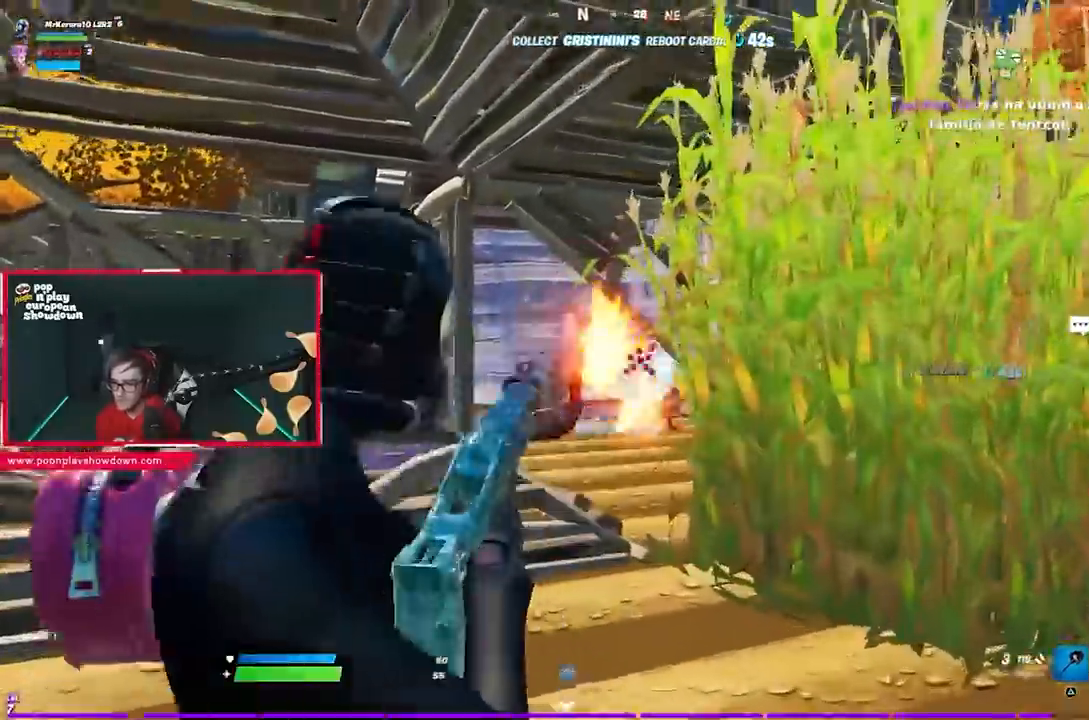
{"buttons": [], "left_stick": "up-left", "right_stick": "center", "events": [[17, "L1", "down"], [50, "L1", "up"], [50, "L2", "up"], [50, "right_stick", "right"], [83, "R2", "up"], [117, "L1", "down"], [117, "right_stick", "center"], [217, "L1", "up"]]}
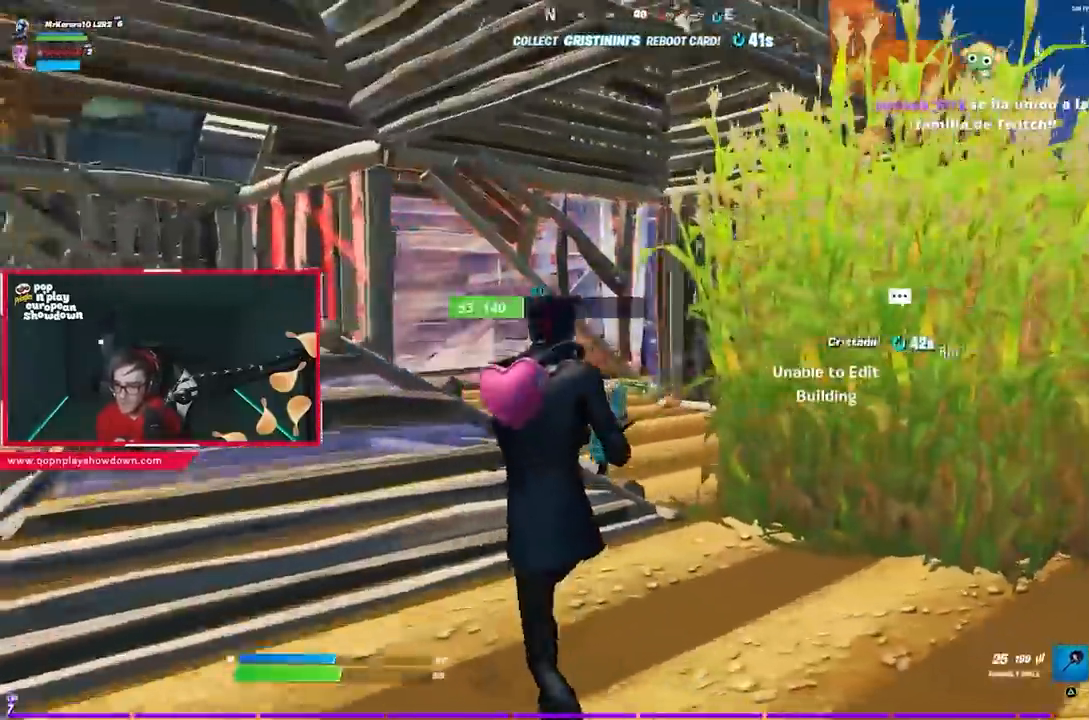
{"buttons": ["R2"], "left_stick": "up-left", "right_stick": "center", "events": [[50, "L2", "down"], [150, "L2", "up"], [317, "R2", "down"]]}
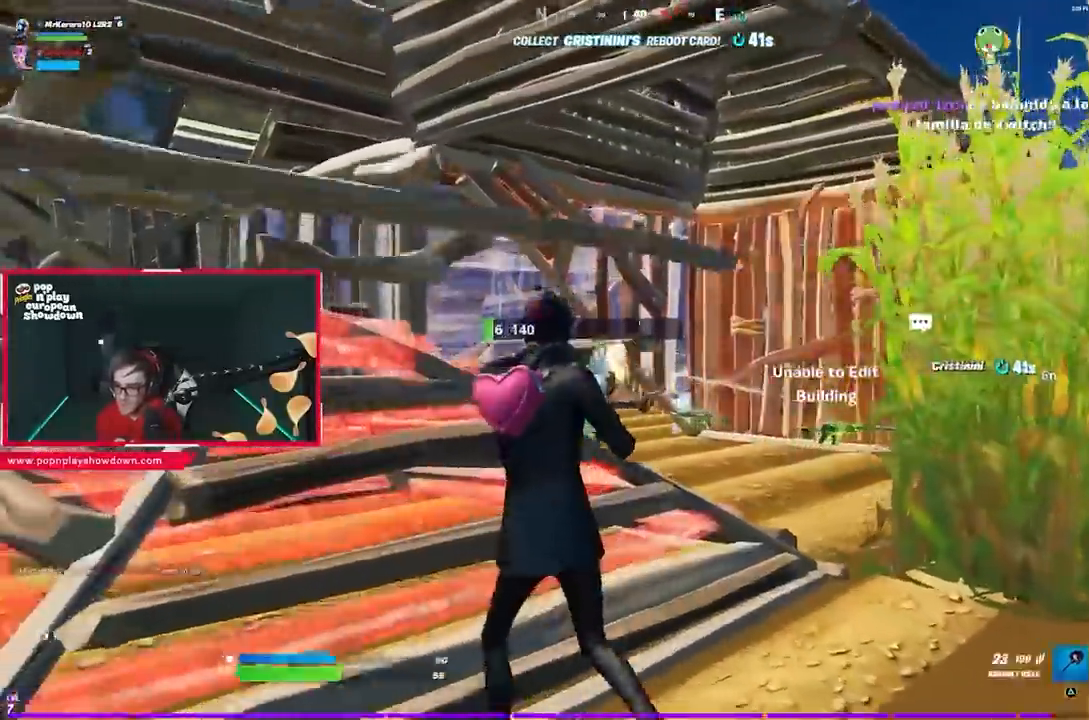
{"buttons": [], "left_stick": "up-left", "right_stick": "center", "events": [[383, "R2", "up"]]}
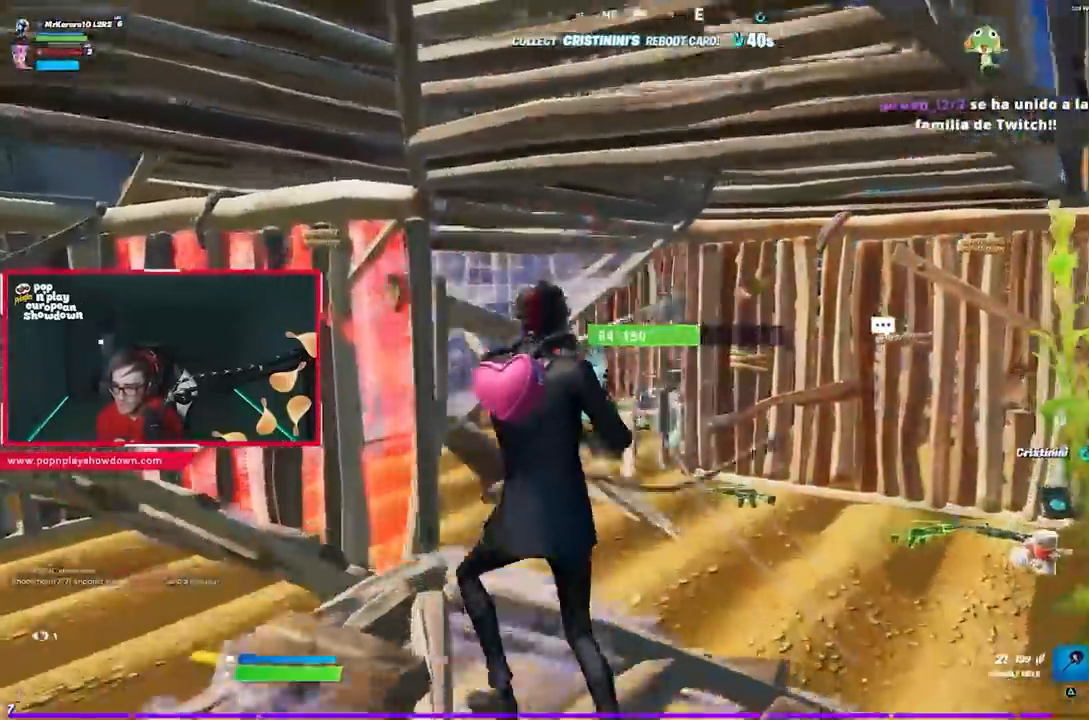
{"buttons": ["L2"], "left_stick": "up-left", "right_stick": "center", "events": [[417, "L2", "down"], [433, "L1", "down"], [483, "L1", "up"]]}
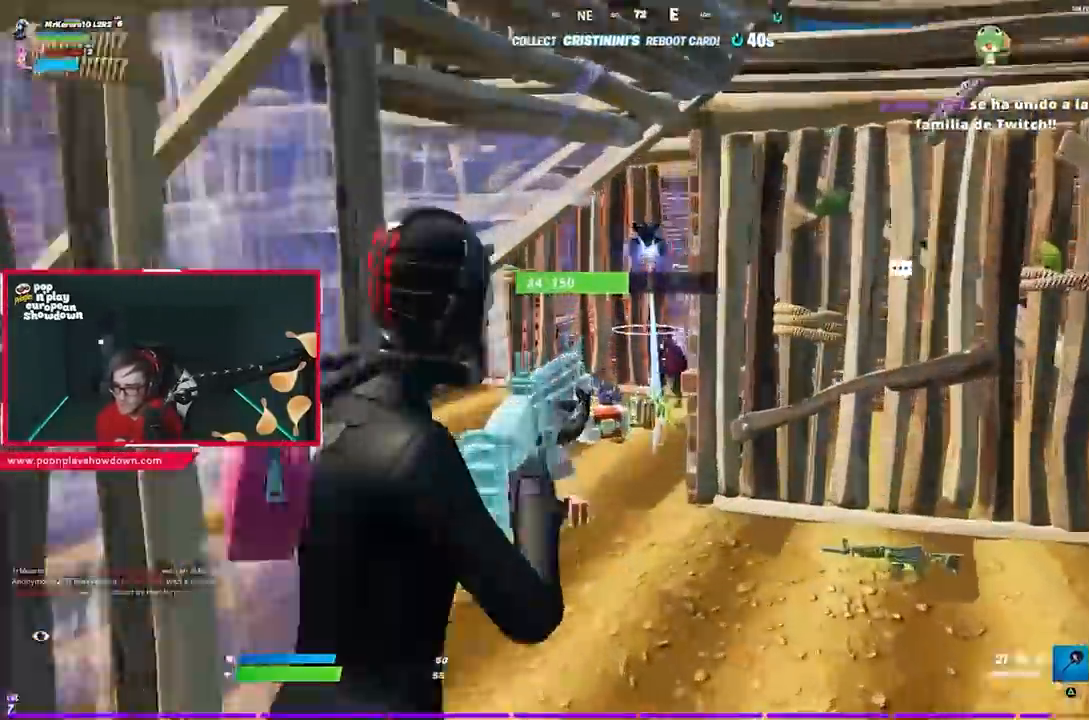
{"buttons": ["L2", "R2"], "left_stick": "down-right", "right_stick": "right", "events": [[17, "L1", "down"], [83, "L1", "up"], [217, "R2", "down"], [217, "R3", "down"], [317, "R3", "up"], [317, "left_stick", "left"], [317, "right_stick", "up-left"], [417, "L2", "up"], [417, "left_stick", "down"], [450, "L2", "down"], [450, "right_stick", "center"], [500, "left_stick", "down-right"], [500, "right_stick", "right"]]}
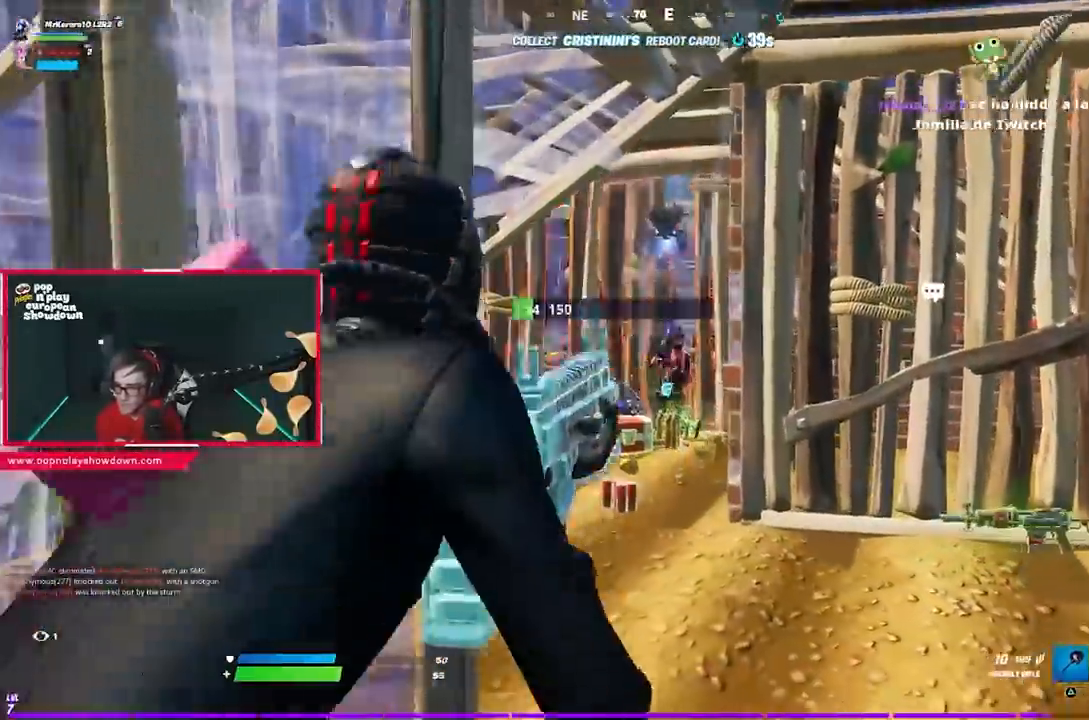
{"buttons": ["L2", "R2"], "left_stick": "down-right", "right_stick": "center", "events": [[83, "L2", "up"], [150, "L2", "down"], [150, "right_stick", "center"], [183, "left_stick", "left"], [417, "left_stick", "down-right"]]}
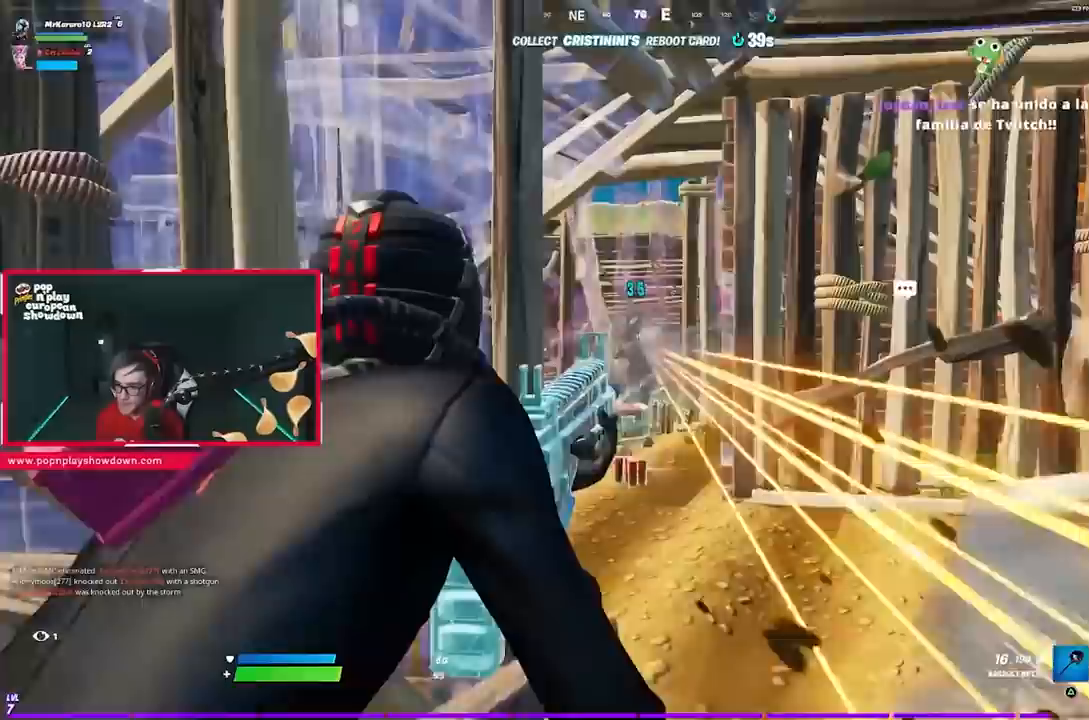
{"buttons": ["L2", "R2"], "left_stick": "left", "right_stick": "center", "events": [[17, "left_stick", "right"], [17, "right_stick", "right"], [83, "right_stick", "up-left"], [117, "R1", "down"], [133, "R1", "up"], [283, "right_stick", "down-right"], [350, "left_stick", "left"], [433, "L1", "down"], [483, "right_stick", "center"], [500, "L1", "up"]]}
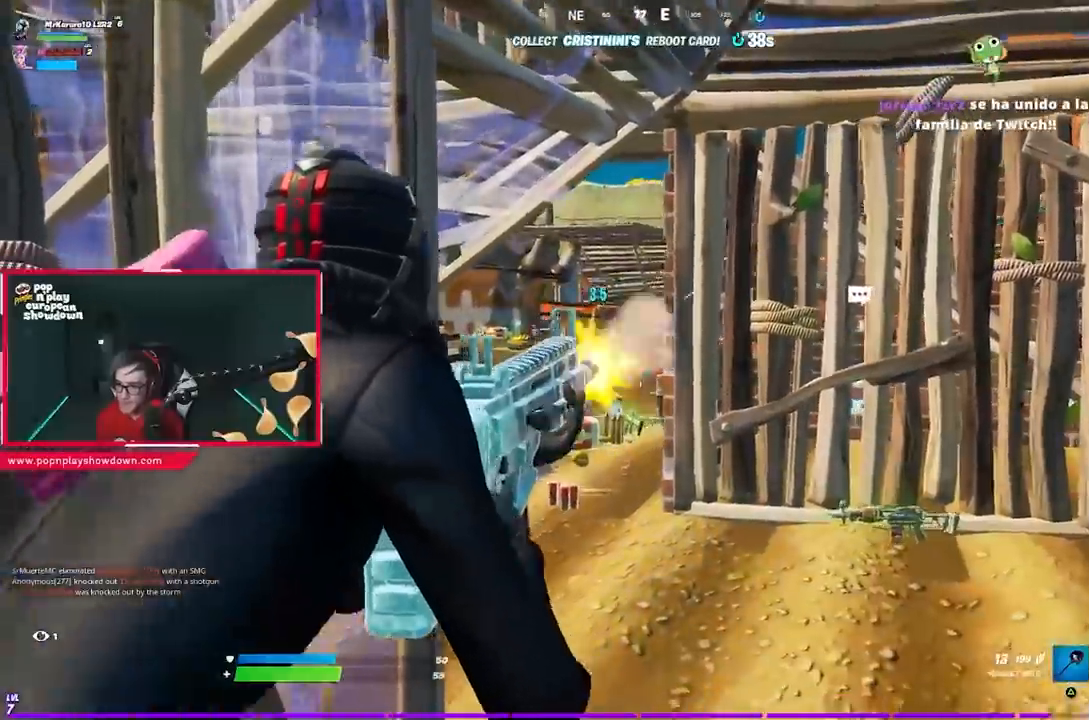
{"buttons": ["L1", "L2", "R2"], "left_stick": "left", "right_stick": "right", "events": [[17, "right_stick", "right"], [33, "L1", "down"], [83, "L1", "up"], [83, "L2", "up"], [117, "L2", "down"], [117, "right_stick", "center"], [283, "right_stick", "up-right"], [350, "left_stick", "up"], [367, "right_stick", "right"], [483, "L1", "down"], [483, "left_stick", "left"]]}